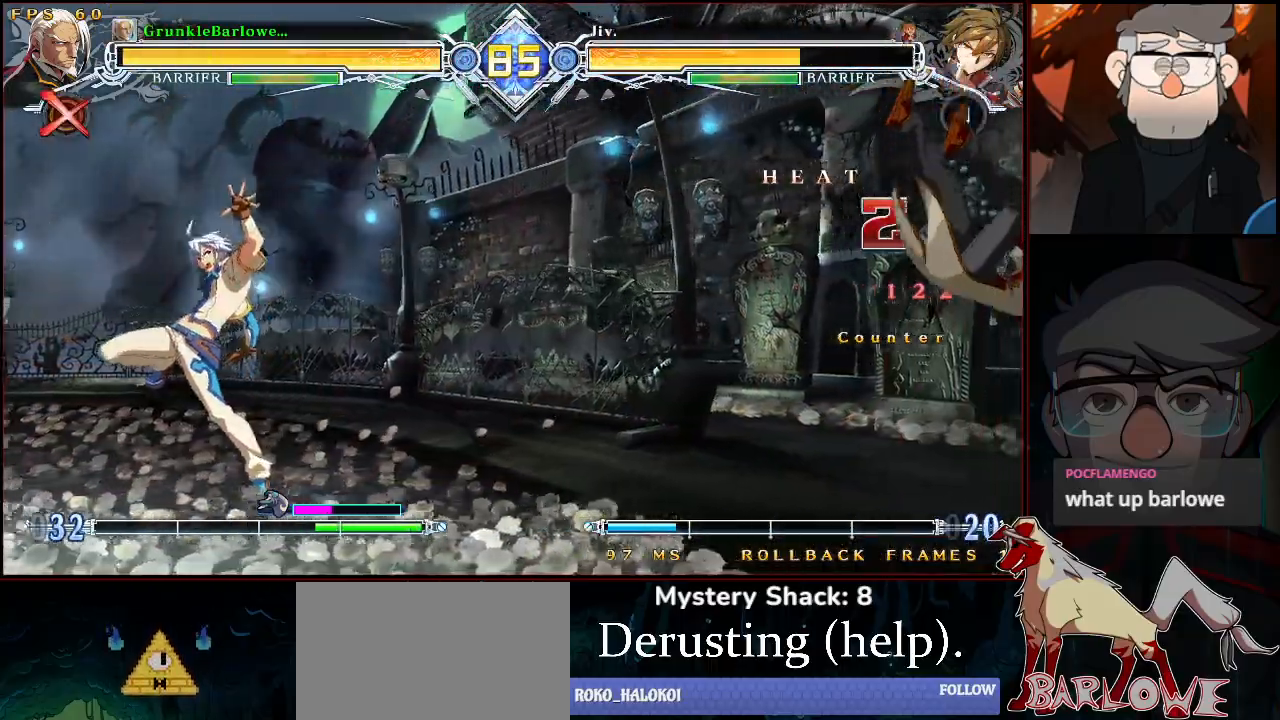
Gameplay with a controller (arcade stick); each line is a JSON object with the inputs held at the frame after it. "events" lists button and stick changes between this image and that frame as [ms after this image, input, new state], when the widget could be followed in between. Not read: L3 R3.
{"buttons": [], "left_stick": "center", "events": [[50, "TRIANGLE", "down"], [67, "SQUARE", "down"], [150, "TRIANGLE", "up"], [167, "SQUARE", "up"]]}
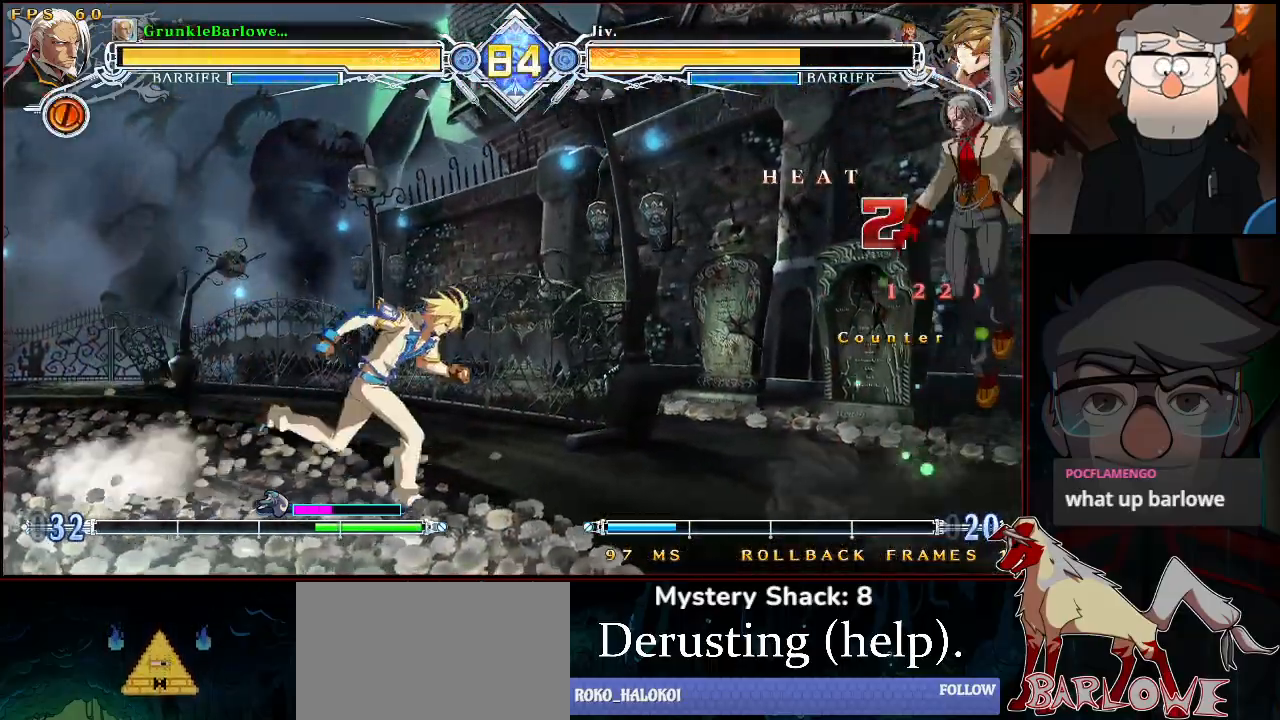
{"buttons": ["SQUARE", "TRIANGLE"], "left_stick": "down-right", "events": [[83, "left_stick", "up"], [167, "left_stick", "up-right"], [283, "SQUARE", "down"], [283, "TRIANGLE", "down"], [350, "left_stick", "down-right"]]}
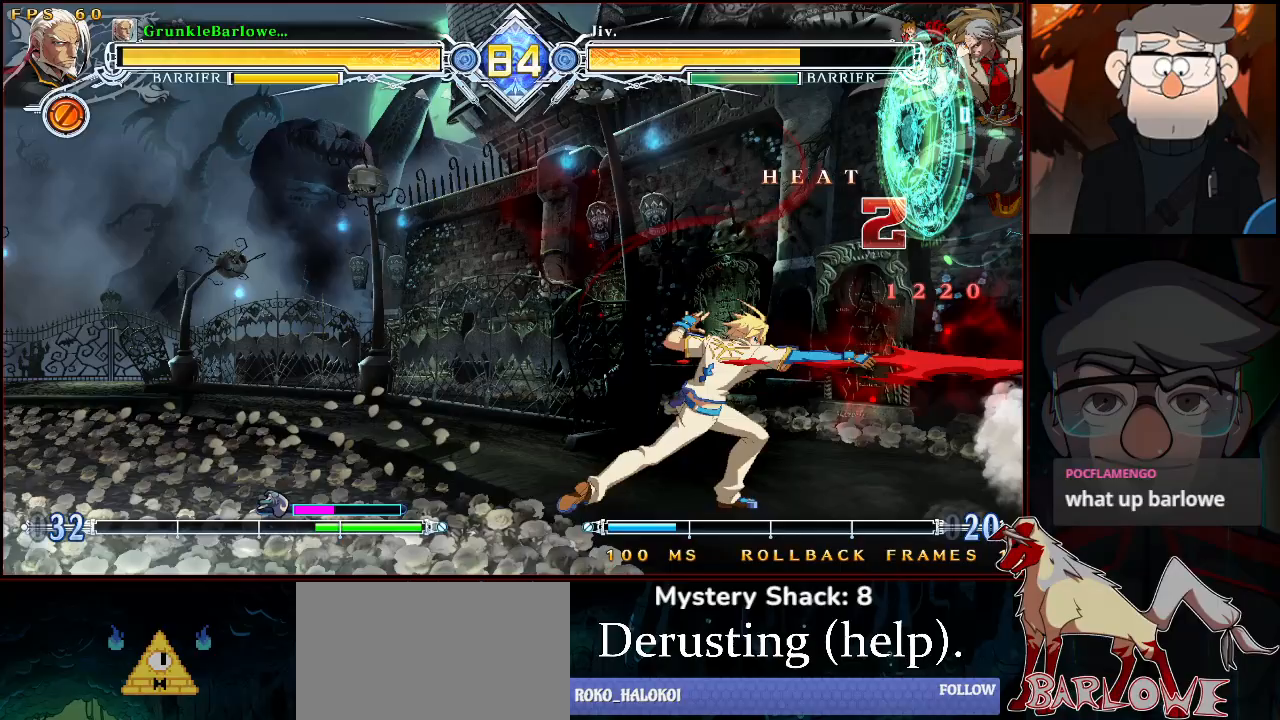
{"buttons": [], "left_stick": "down-right", "events": [[333, "SQUARE", "up"], [350, "TRIANGLE", "up"]]}
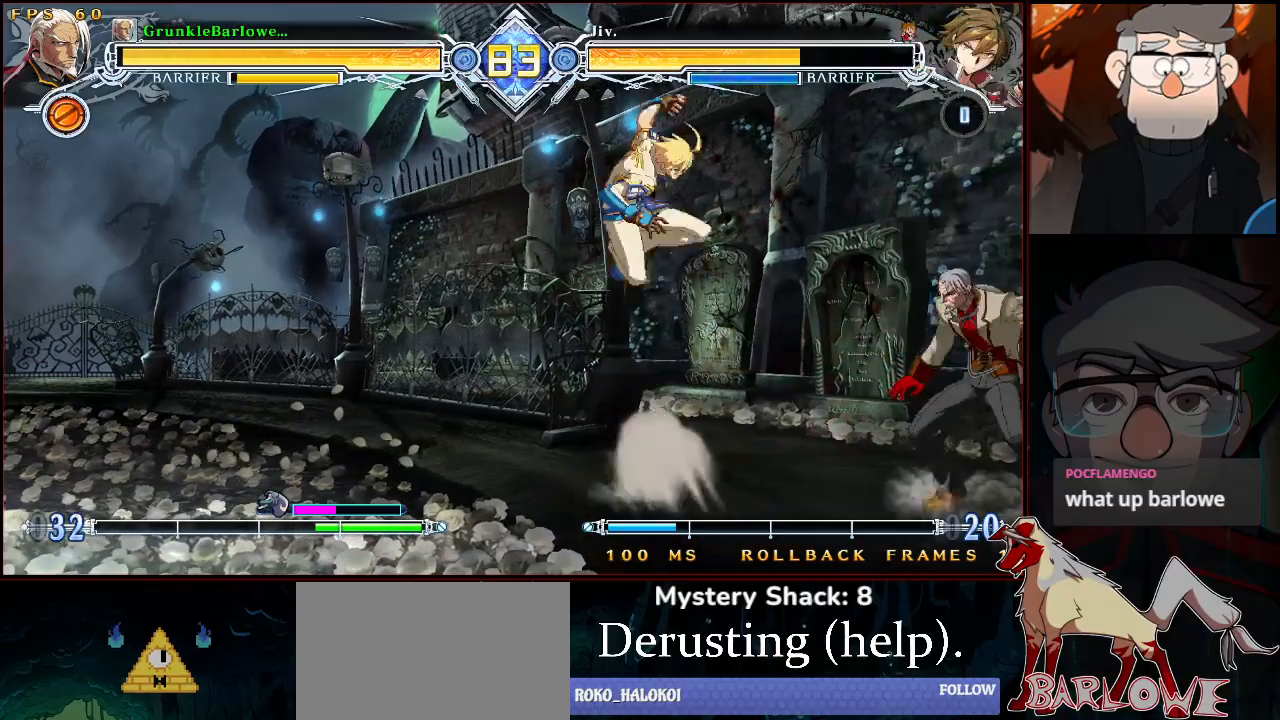
{"buttons": [], "left_stick": "down-right", "events": [[283, "left_stick", "center"], [417, "left_stick", "down-right"]]}
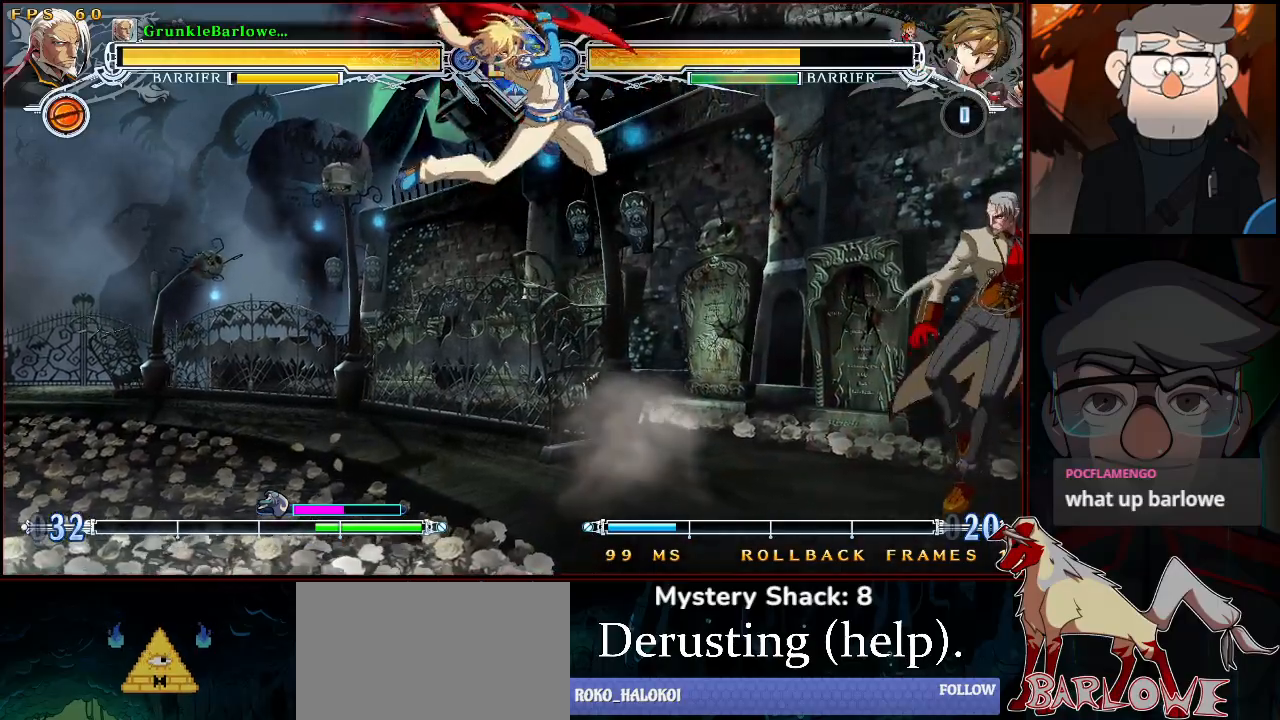
{"buttons": [], "left_stick": "center", "events": [[33, "left_stick", "right"], [300, "left_stick", "down"], [350, "left_stick", "left"], [400, "left_stick", "center"]]}
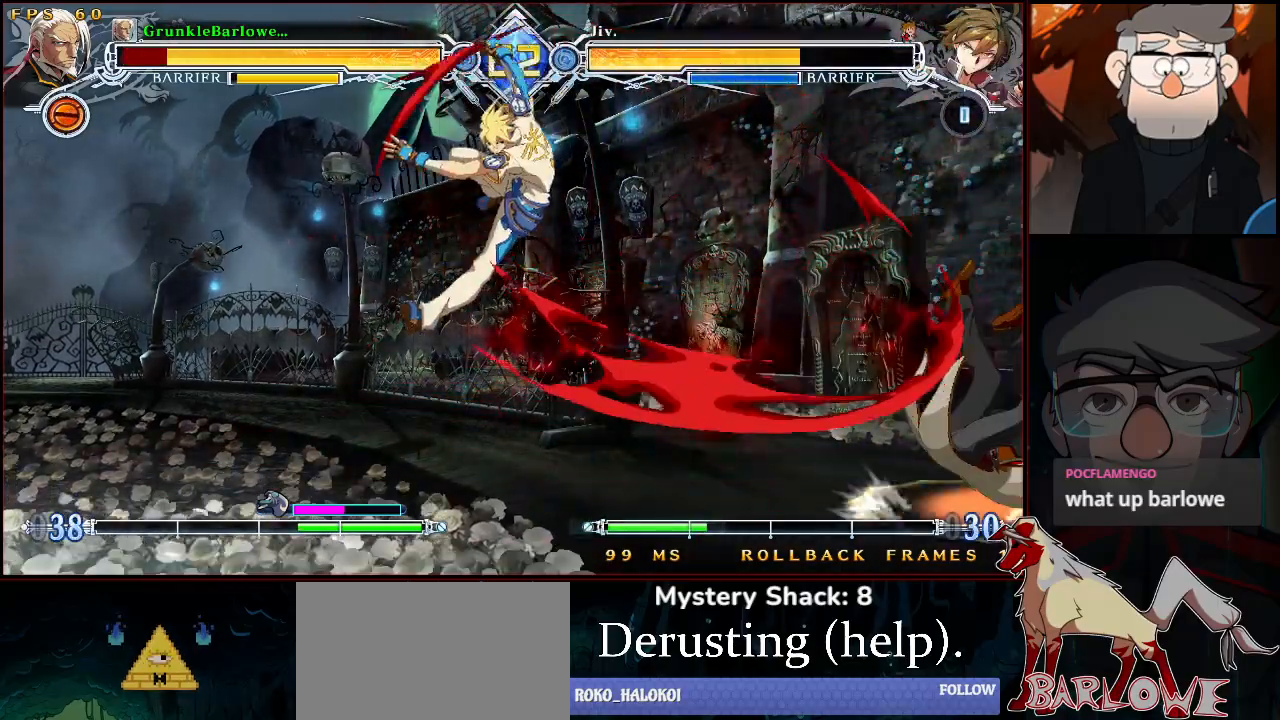
{"buttons": ["SQUARE", "TRIANGLE"], "left_stick": "center", "events": [[117, "SQUARE", "down"], [117, "TRIANGLE", "down"]]}
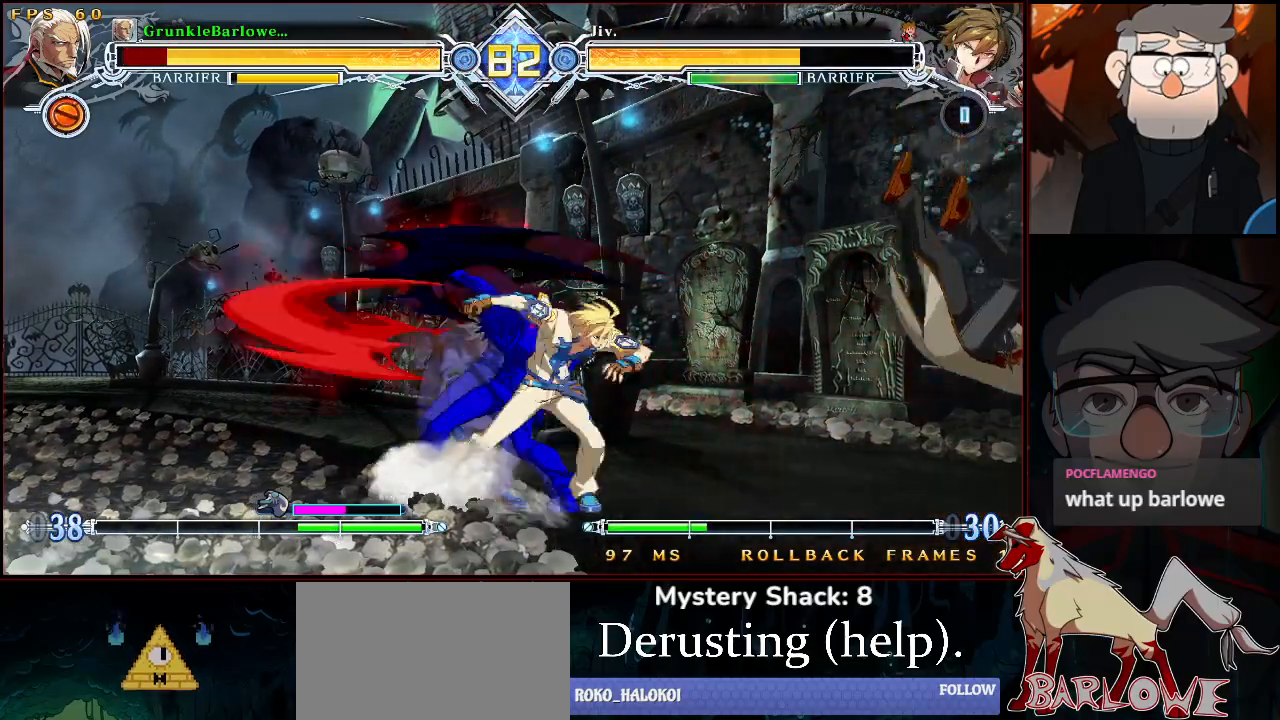
{"buttons": [], "left_stick": "center", "events": [[467, "SQUARE", "up"], [483, "TRIANGLE", "up"]]}
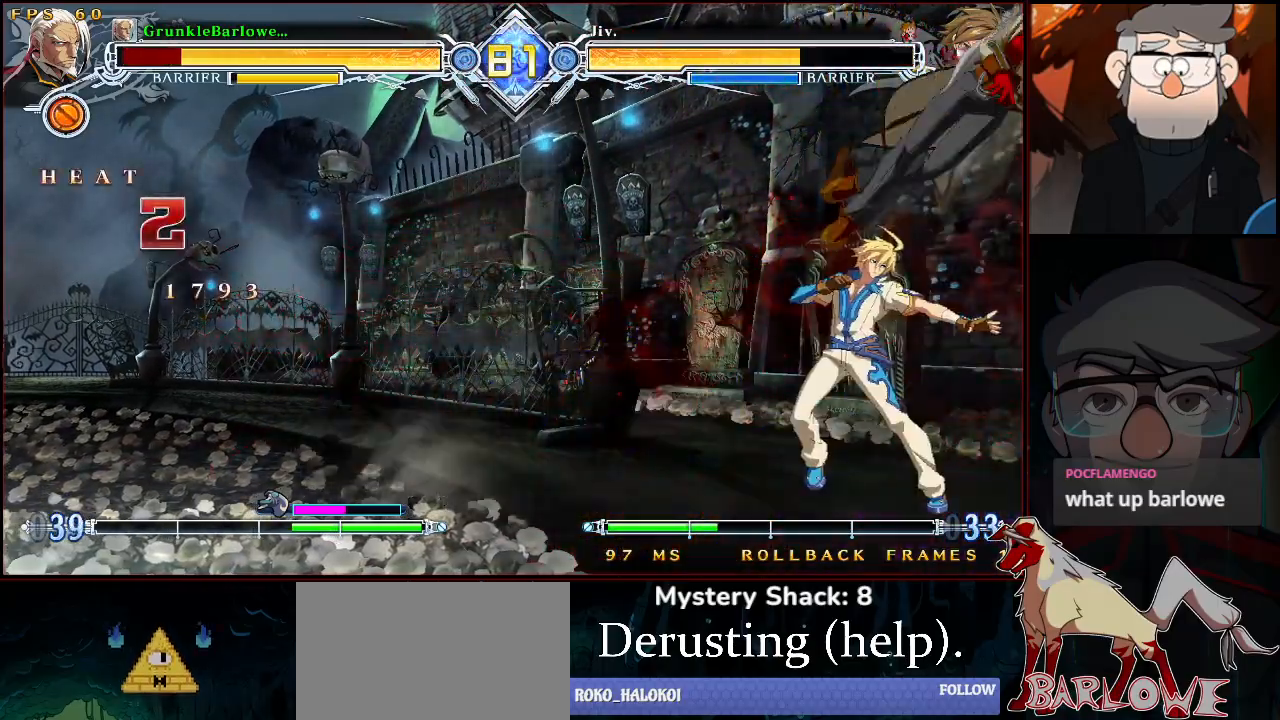
{"buttons": ["SQUARE", "TRIANGLE"], "left_stick": "center", "events": [[100, "SQUARE", "down"], [100, "TRIANGLE", "down"], [100, "left_stick", "down-right"], [350, "left_stick", "center"]]}
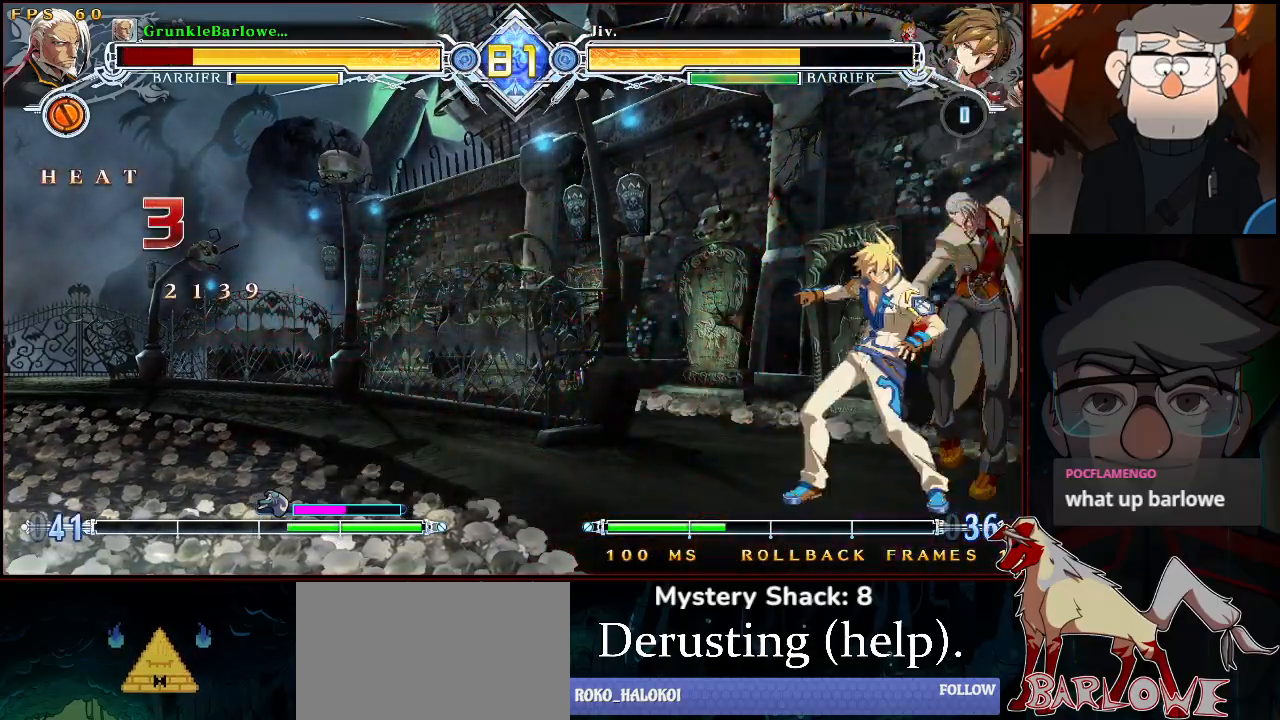
{"buttons": [], "left_stick": "center", "events": [[117, "left_stick", "down-right"], [267, "SQUARE", "up"], [283, "TRIANGLE", "up"], [367, "left_stick", "center"]]}
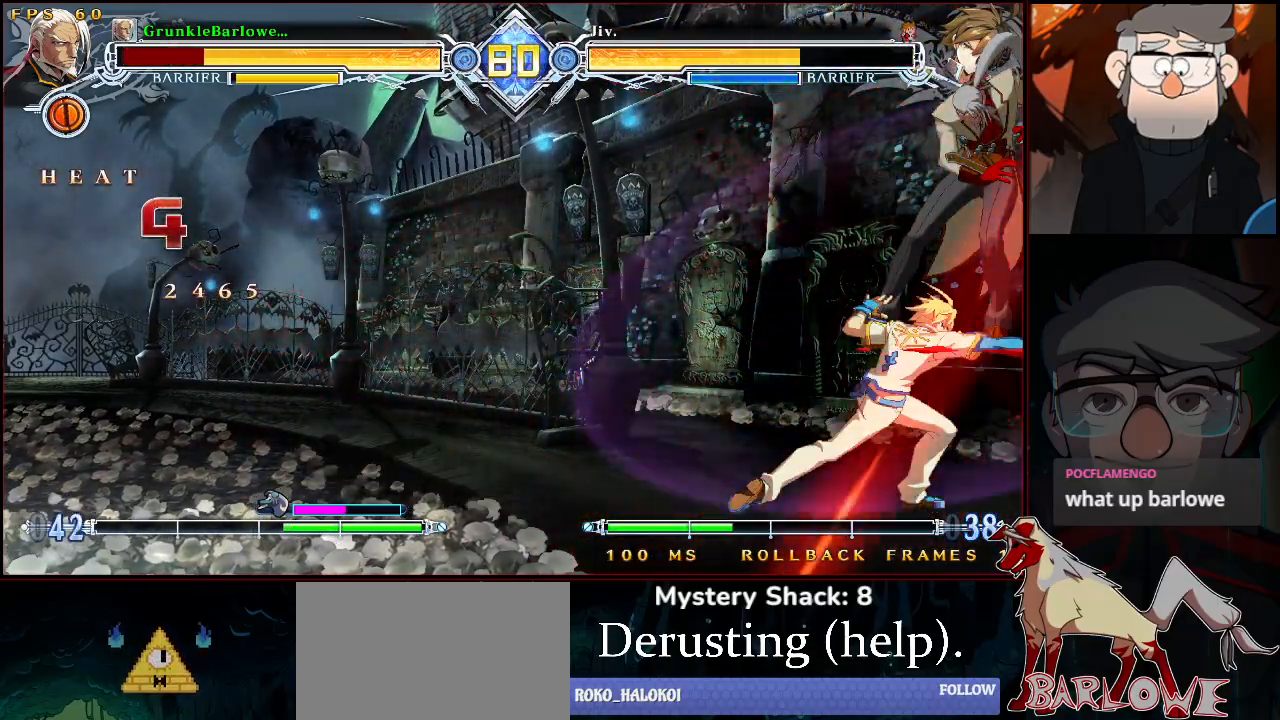
{"buttons": [], "left_stick": "center", "events": []}
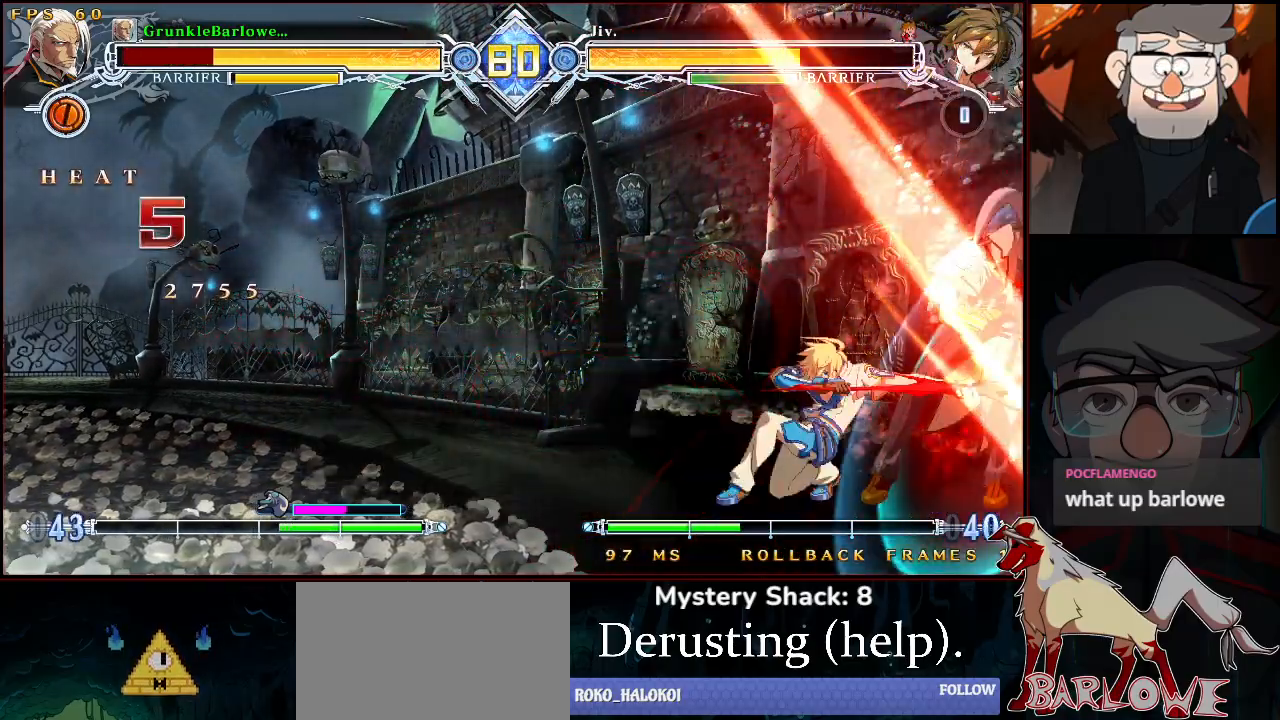
{"buttons": [], "left_stick": "down-right", "events": [[150, "left_stick", "down-right"]]}
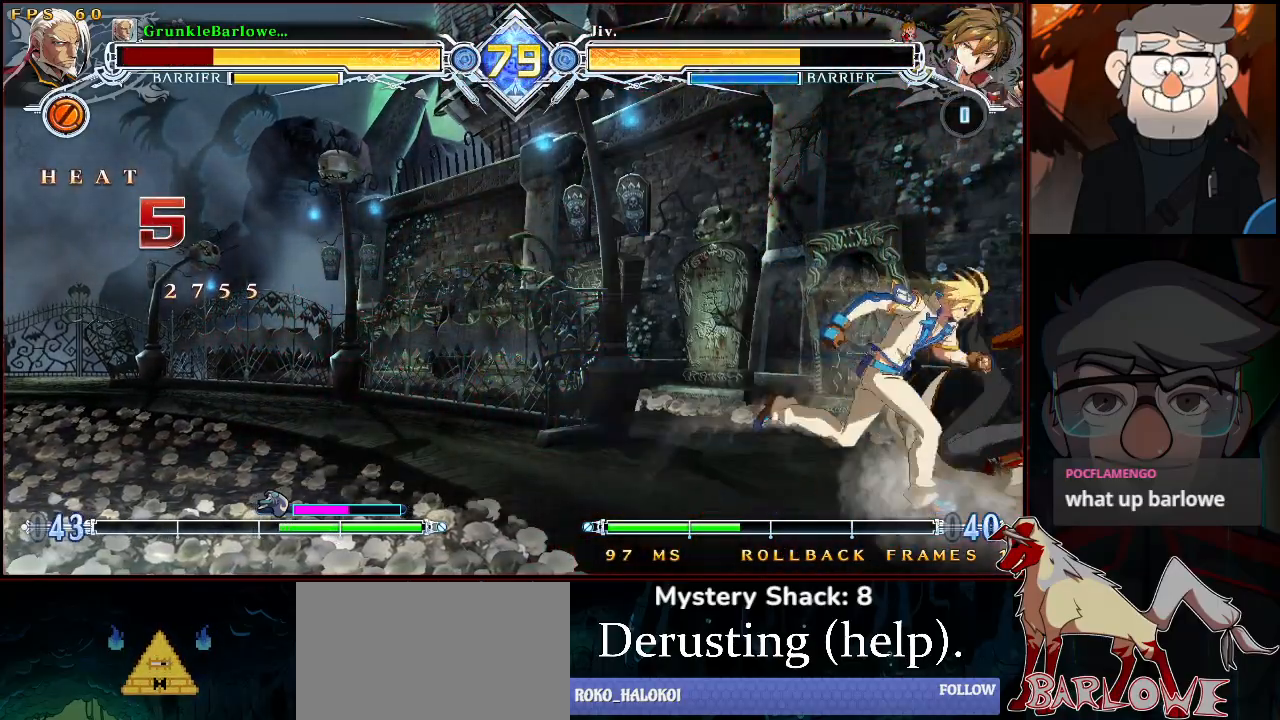
{"buttons": [], "left_stick": "down-right", "events": []}
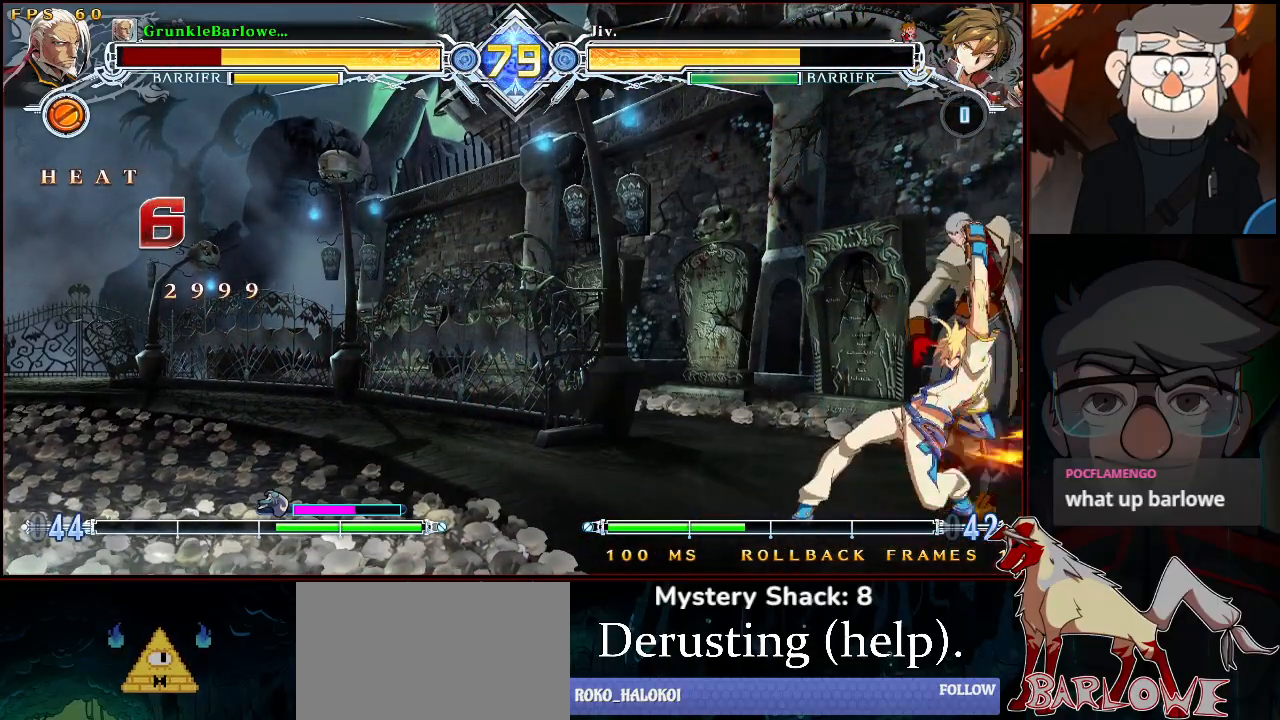
{"buttons": [], "left_stick": "down-right", "events": []}
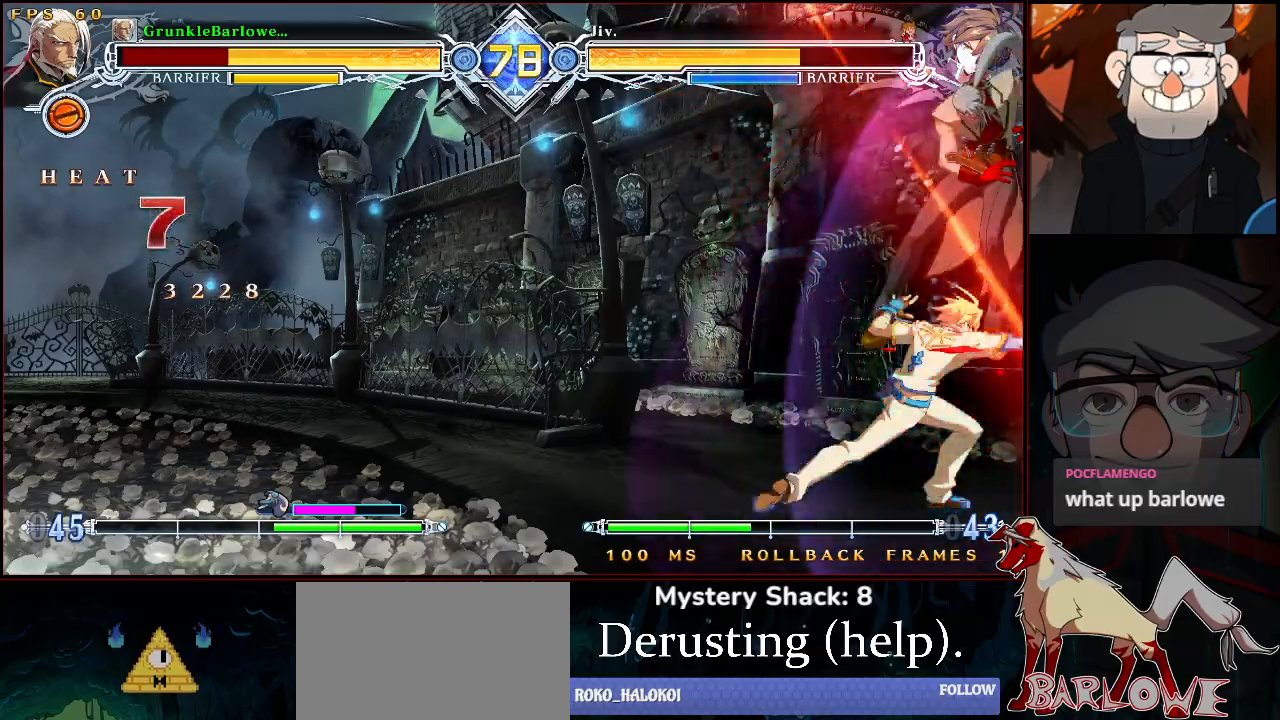
{"buttons": ["SQUARE", "TRIANGLE"], "left_stick": "center", "events": [[300, "left_stick", "center"], [483, "SQUARE", "down"], [483, "TRIANGLE", "down"]]}
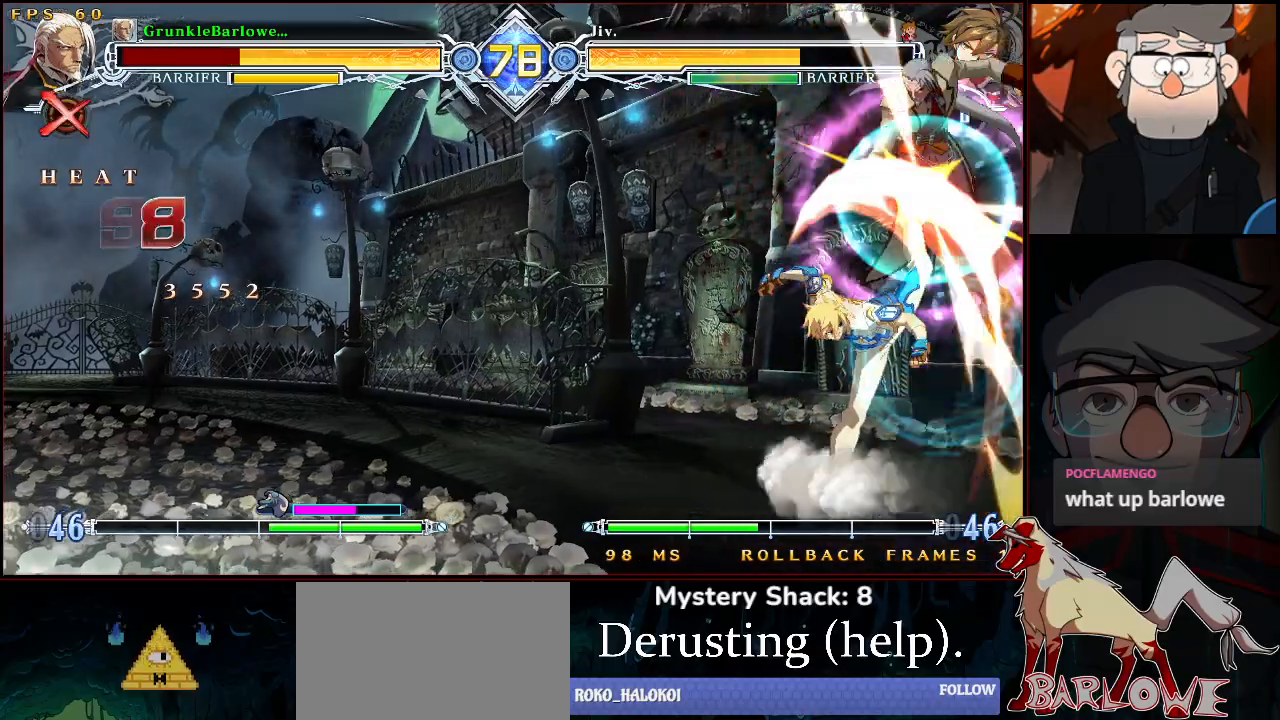
{"buttons": ["SQUARE", "TRIANGLE"], "left_stick": "center", "events": []}
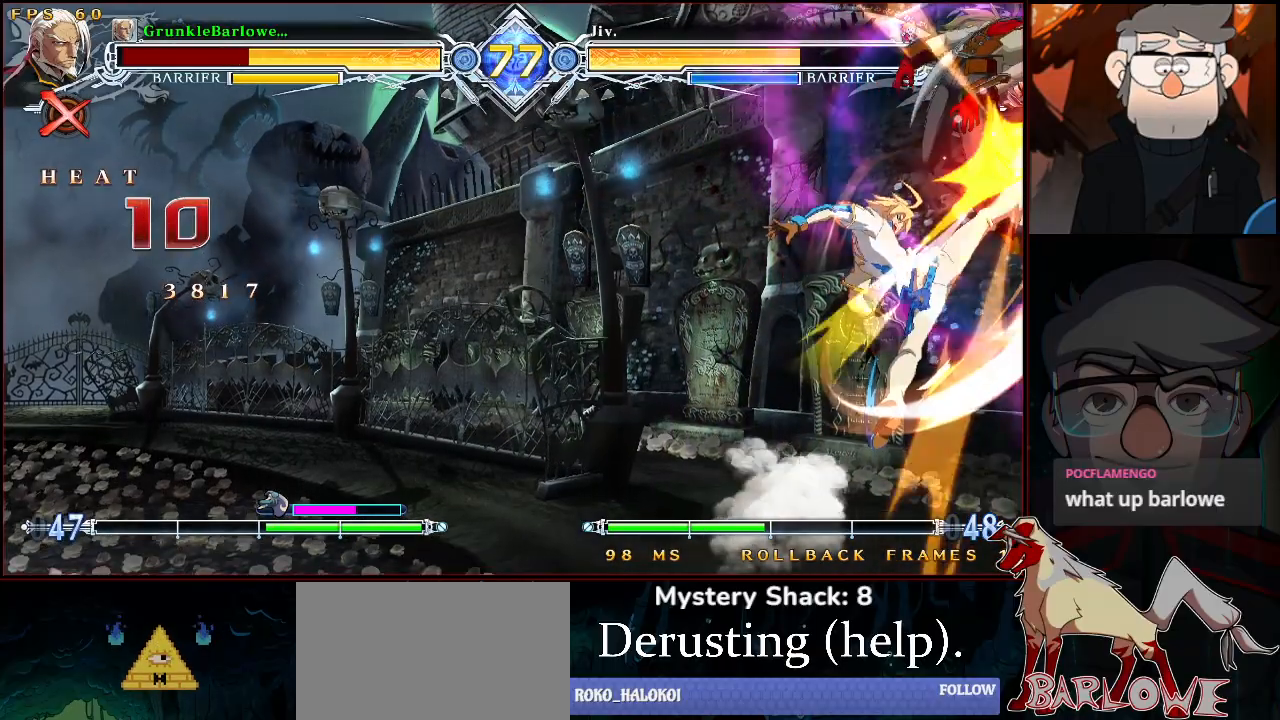
{"buttons": [], "left_stick": "center", "events": [[83, "SQUARE", "up"], [100, "TRIANGLE", "up"]]}
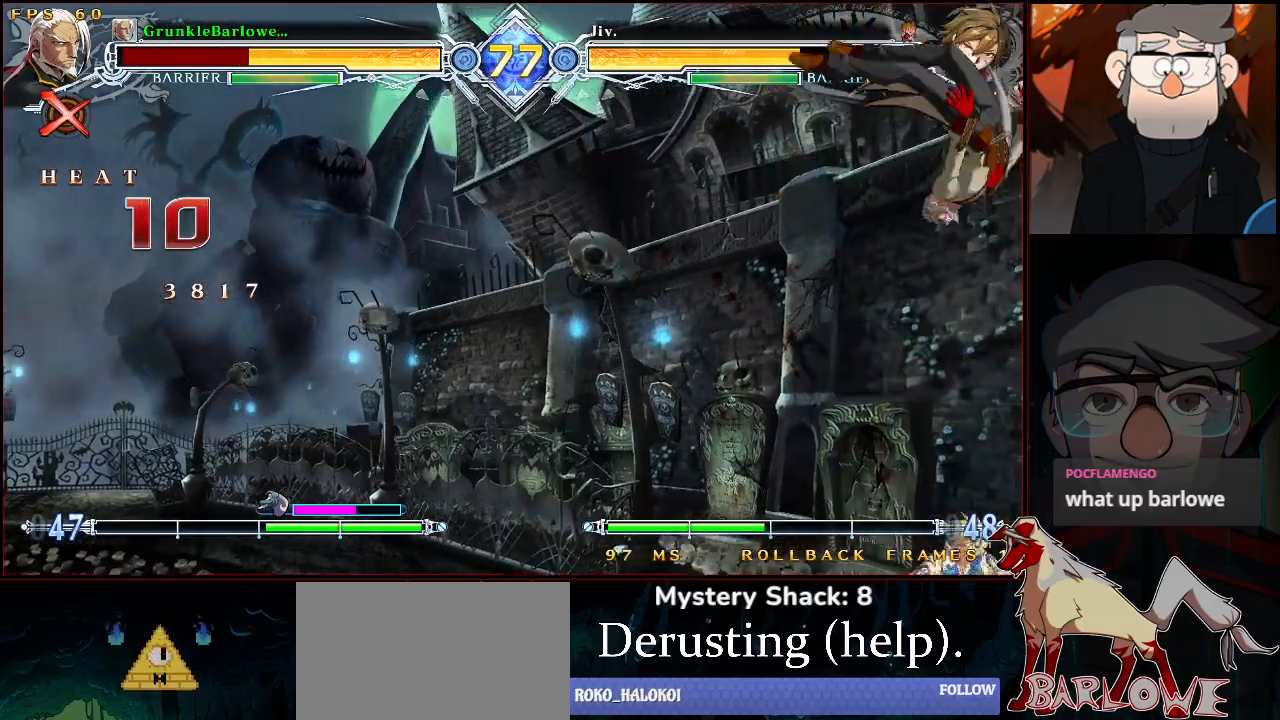
{"buttons": ["SQUARE", "TRIANGLE"], "left_stick": "center", "events": [[200, "left_stick", "down-right"], [233, "TRIANGLE", "down"], [350, "SQUARE", "down"], [433, "left_stick", "center"]]}
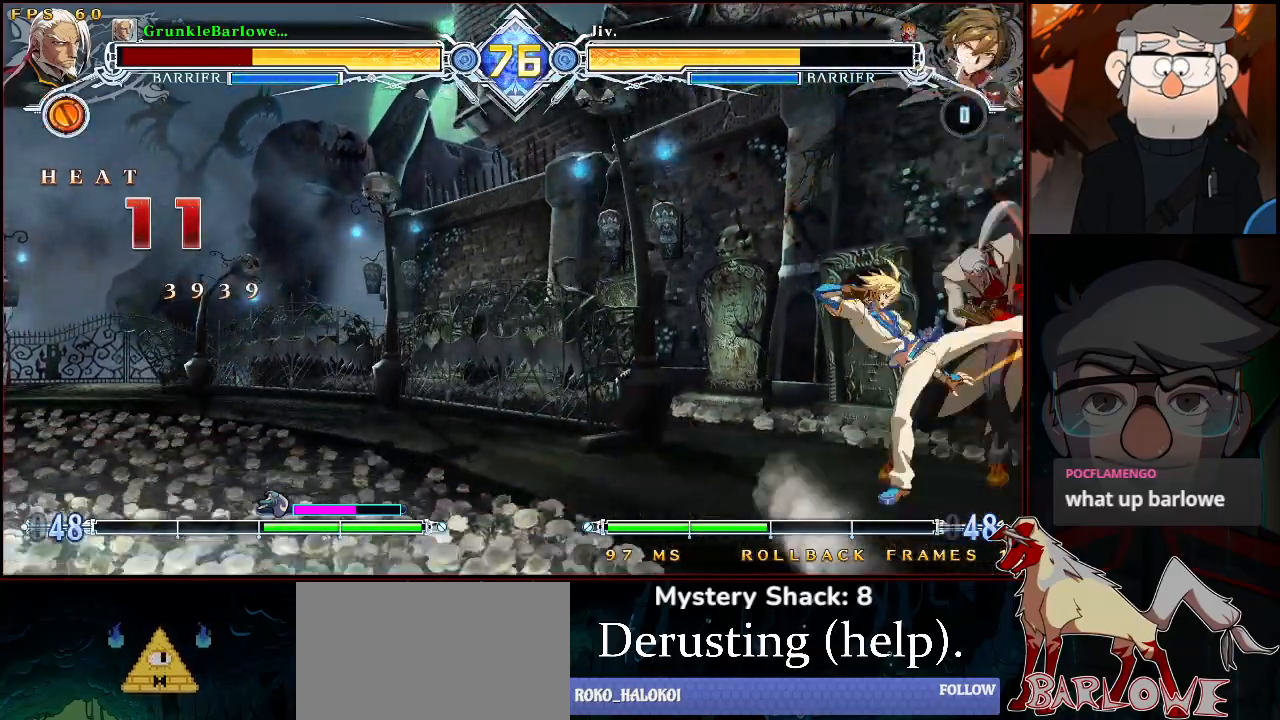
{"buttons": ["SQUARE", "TRIANGLE"], "left_stick": "center", "events": [[200, "left_stick", "down-right"], [383, "left_stick", "center"]]}
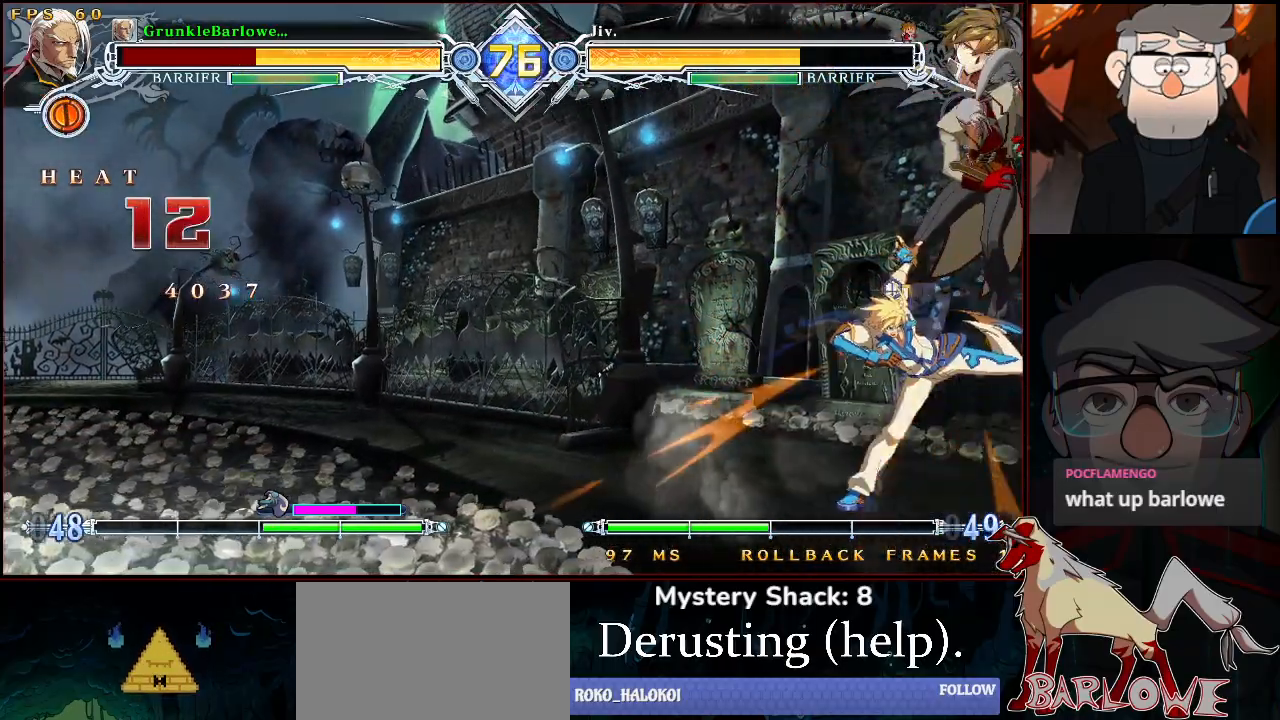
{"buttons": [], "left_stick": "center", "events": [[150, "left_stick", "down-right"], [250, "left_stick", "center"], [300, "SQUARE", "up"], [300, "TRIANGLE", "up"]]}
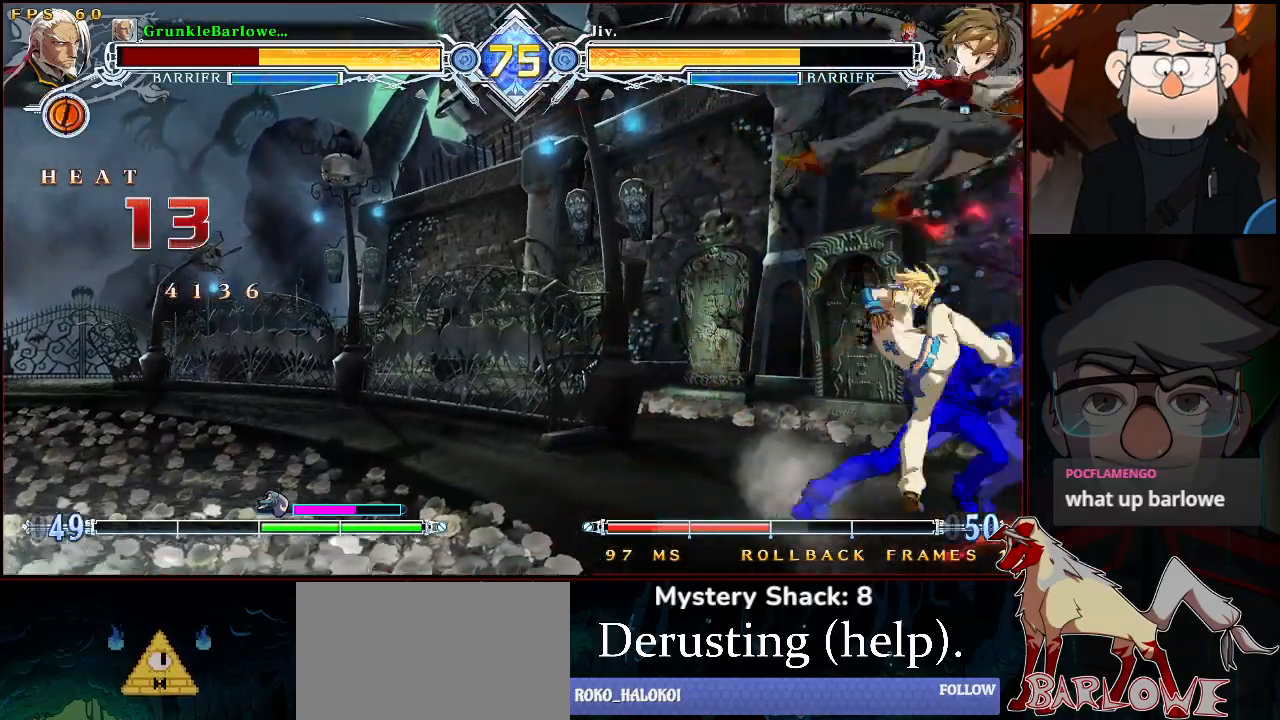
{"buttons": [], "left_stick": "center", "events": []}
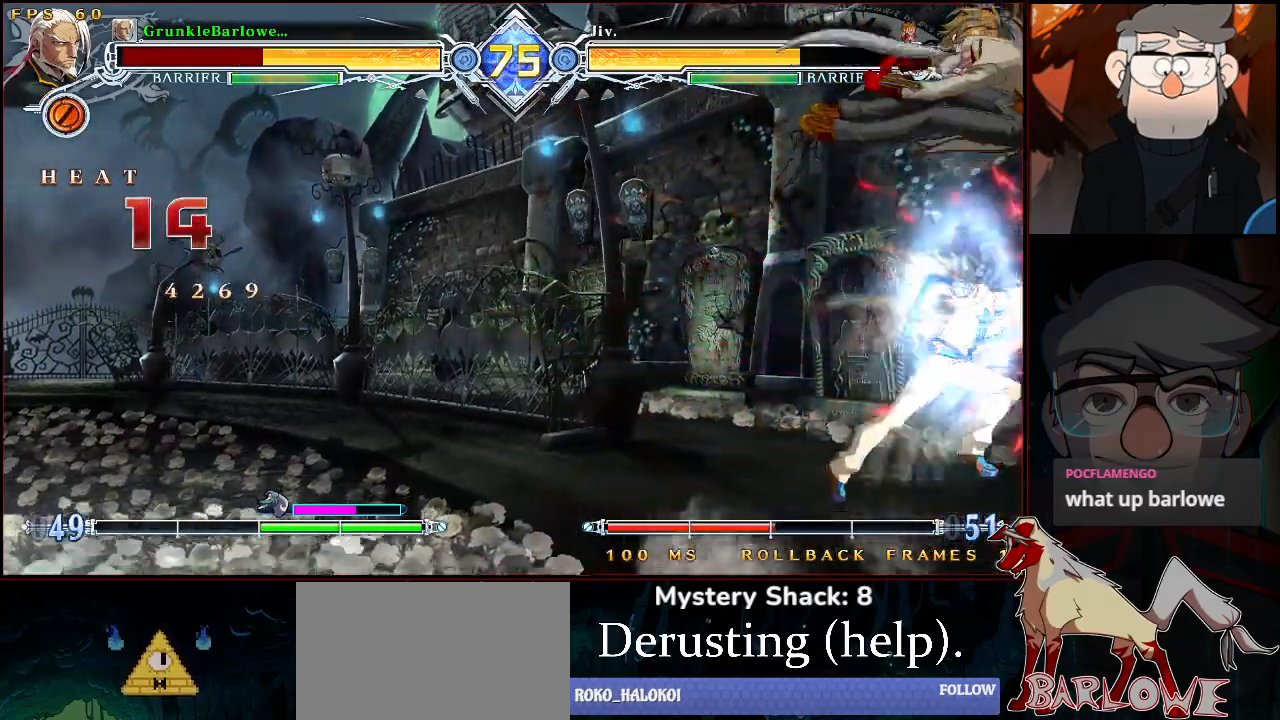
{"buttons": [], "left_stick": "center", "events": []}
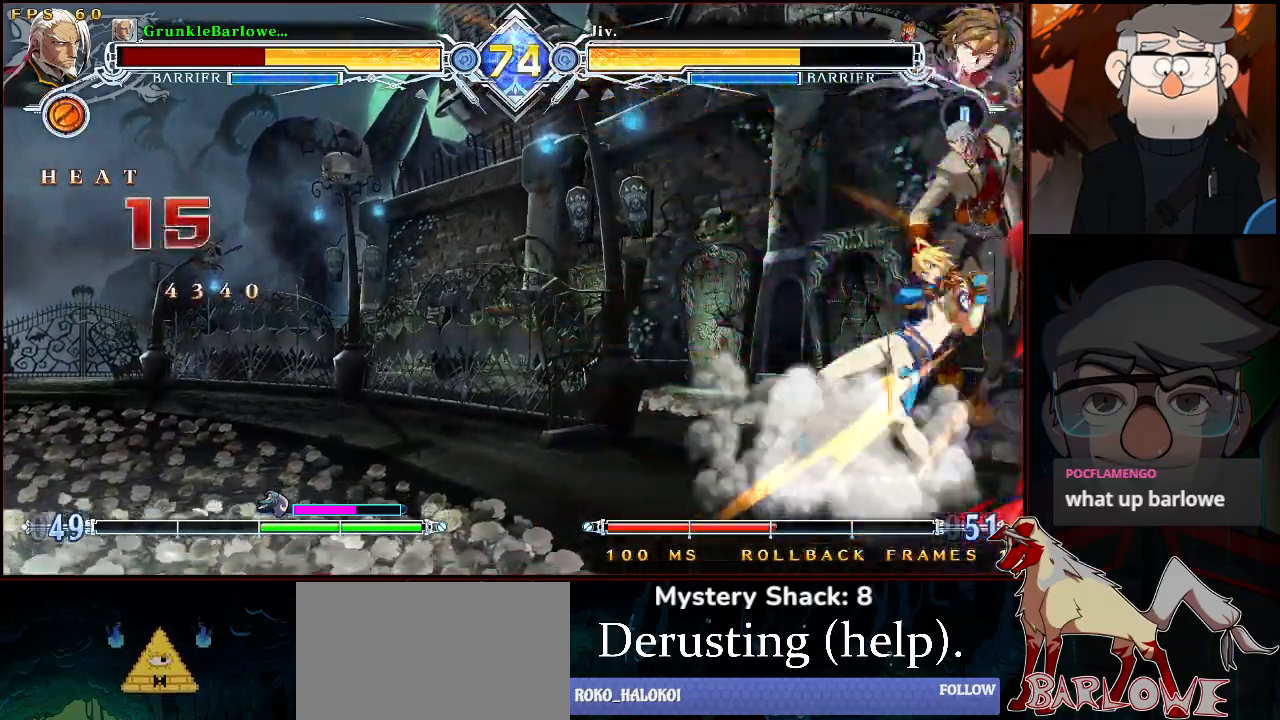
{"buttons": [], "left_stick": "center", "events": []}
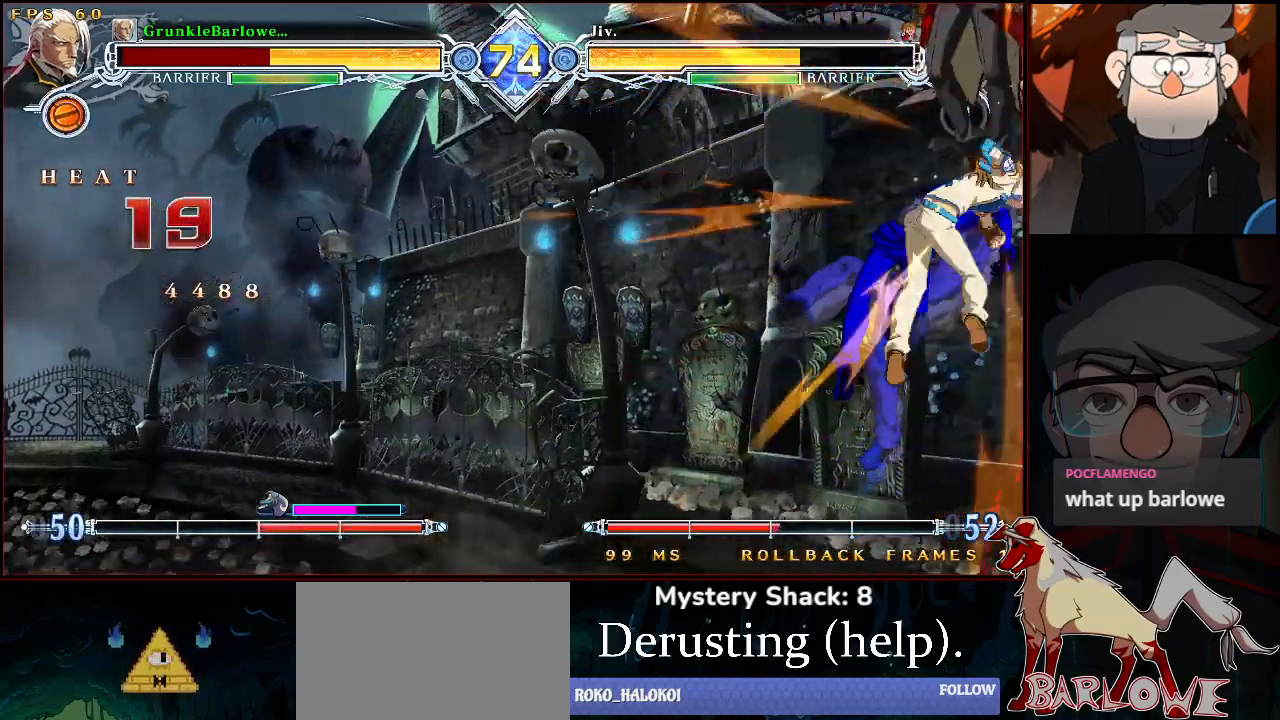
{"buttons": [], "left_stick": "center", "events": []}
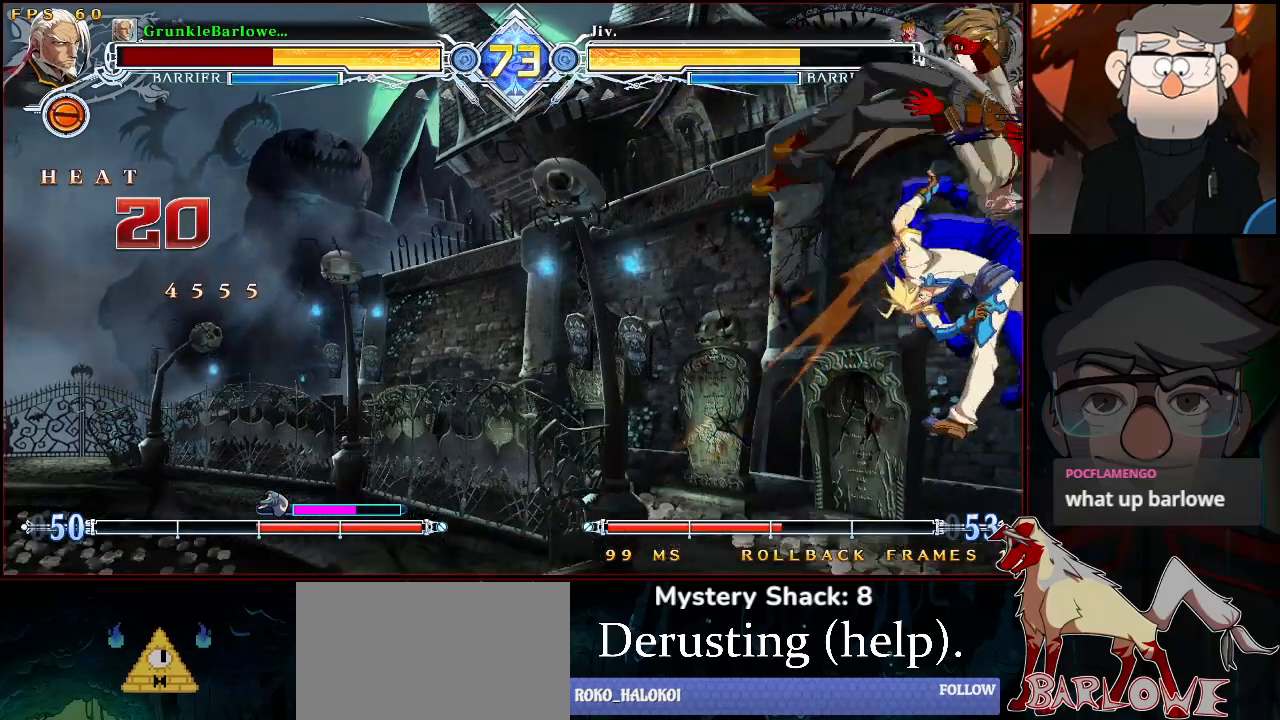
{"buttons": [], "left_stick": "center", "events": []}
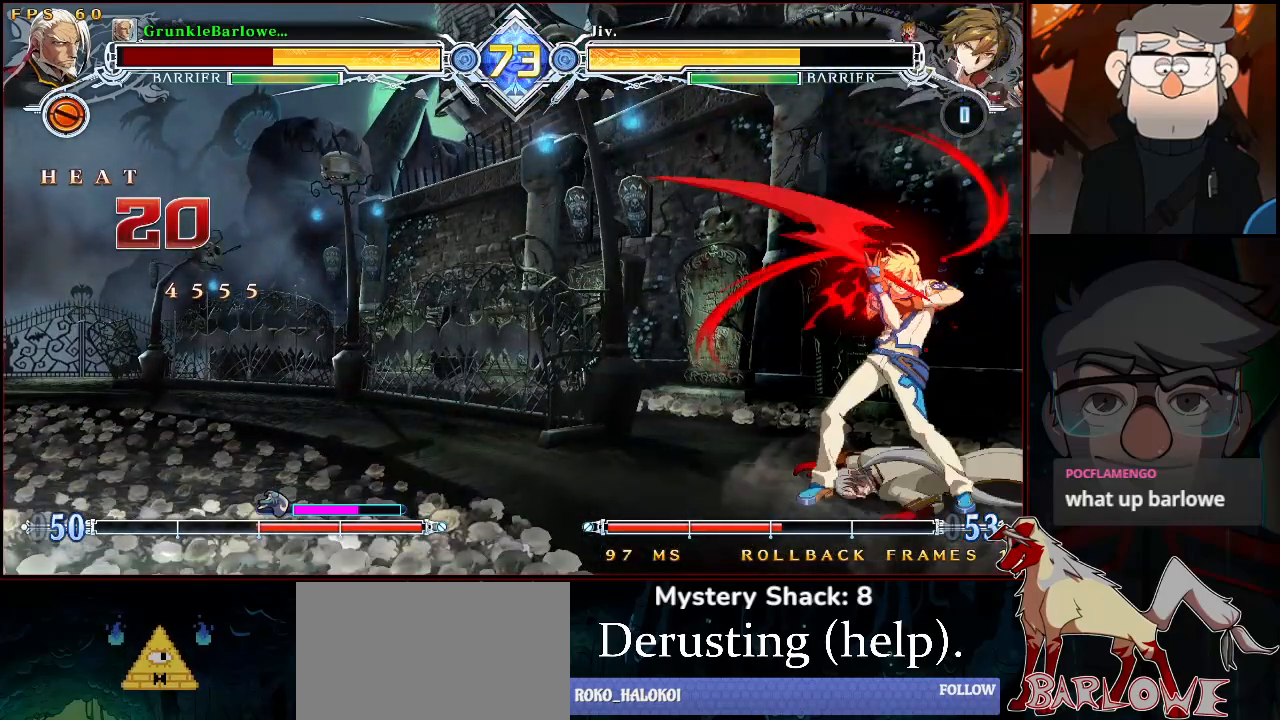
{"buttons": ["SQUARE", "TRIANGLE"], "left_stick": "center", "events": [[67, "TRIANGLE", "down"], [83, "SQUARE", "down"]]}
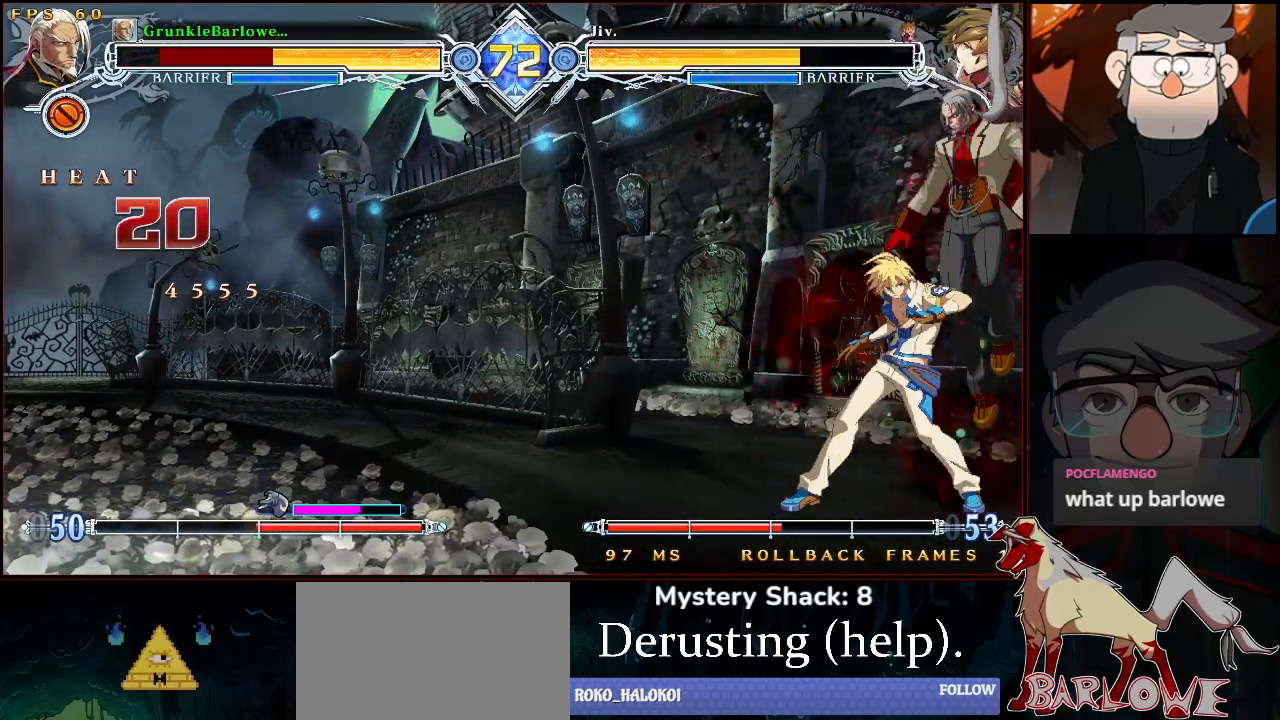
{"buttons": ["SQUARE", "TRIANGLE"], "left_stick": "down-right", "events": [[83, "left_stick", "down-right"]]}
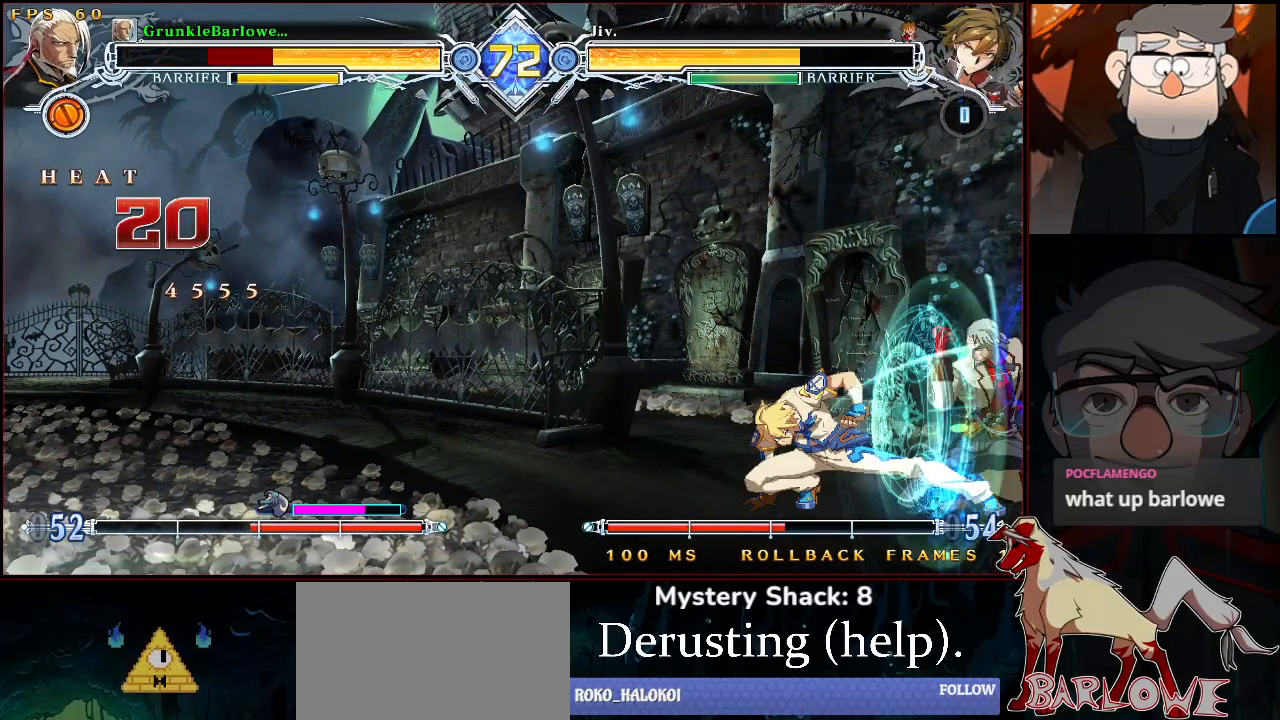
{"buttons": [], "left_stick": "down-right", "events": [[117, "SQUARE", "up"], [117, "TRIANGLE", "up"]]}
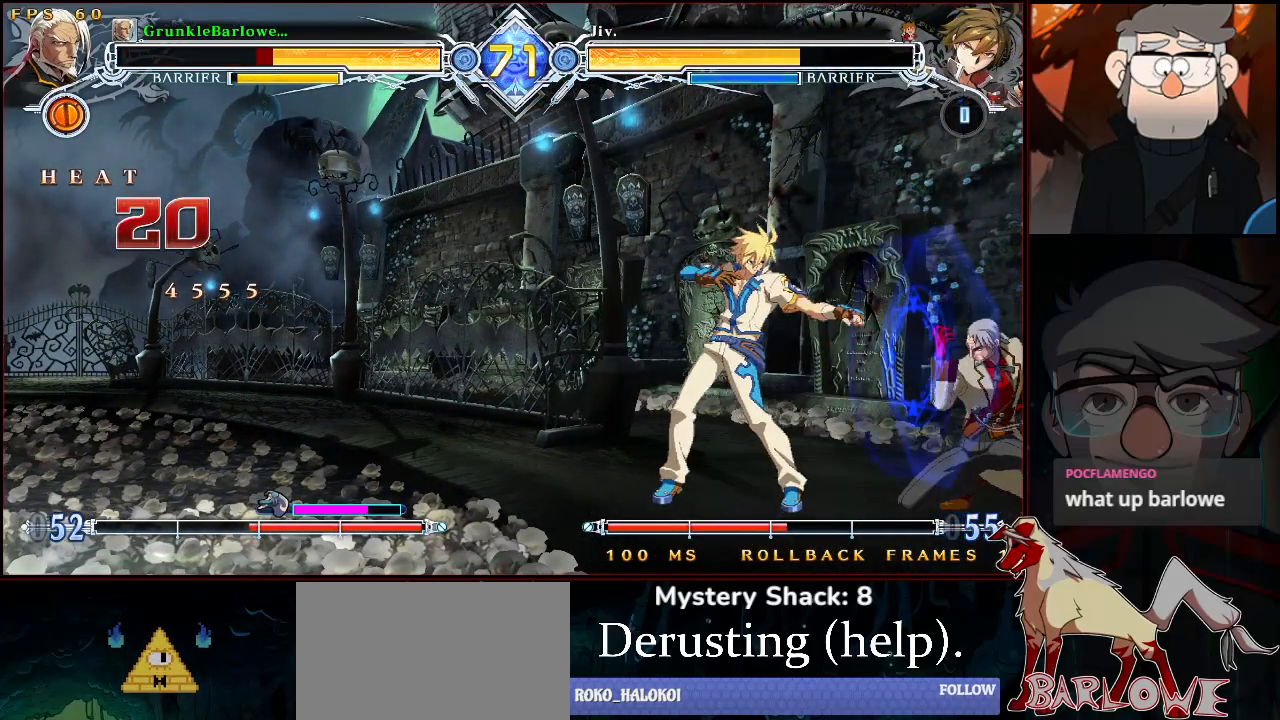
{"buttons": [], "left_stick": "down-right", "events": []}
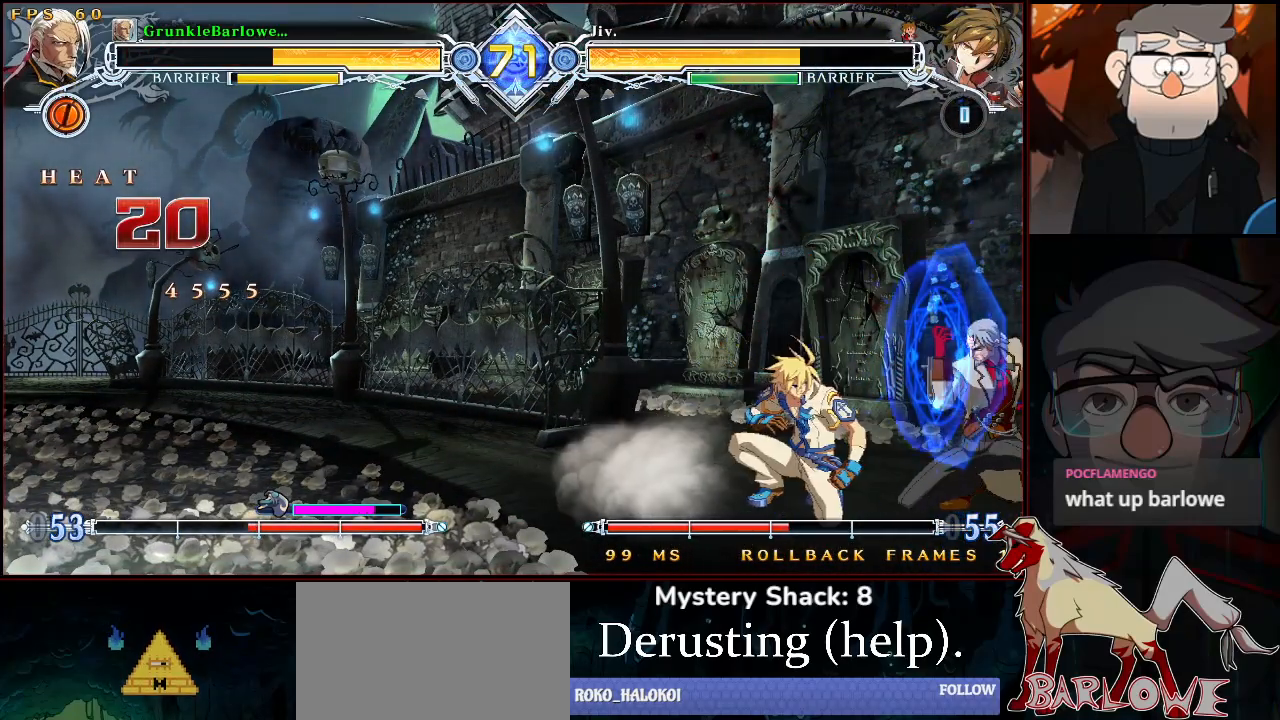
{"buttons": [], "left_stick": "down-right", "events": []}
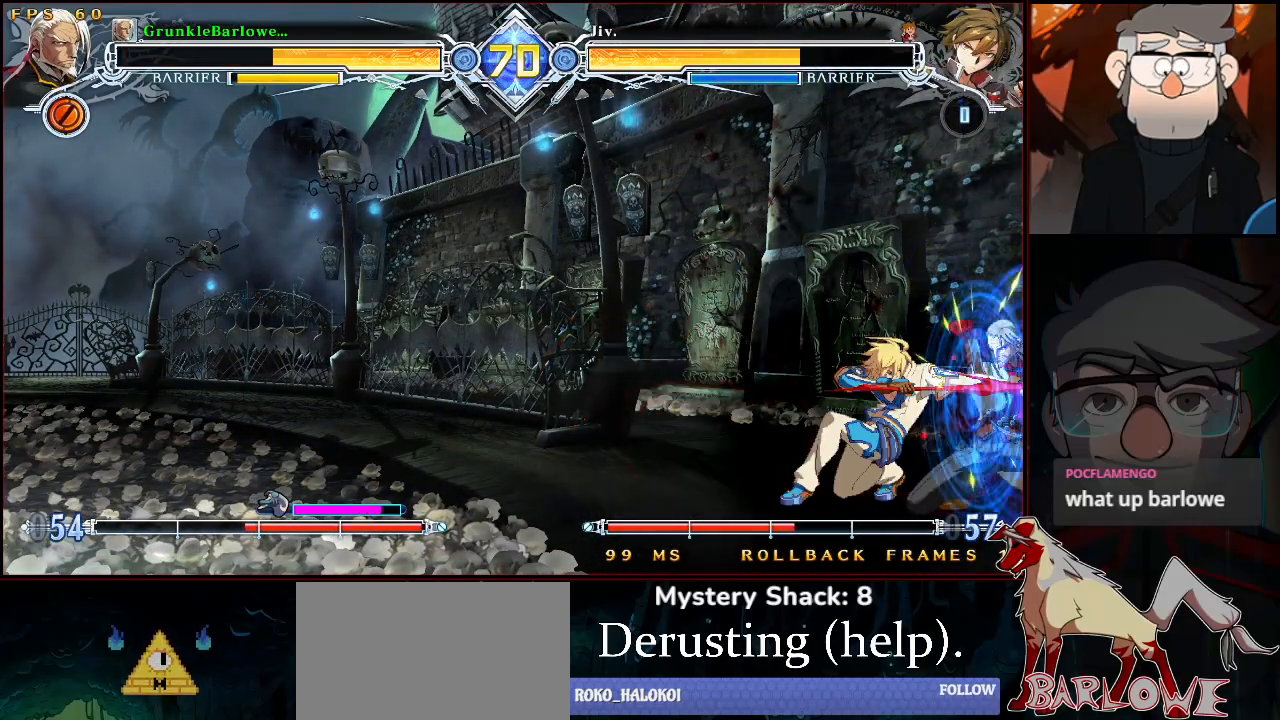
{"buttons": [], "left_stick": "down-right", "events": []}